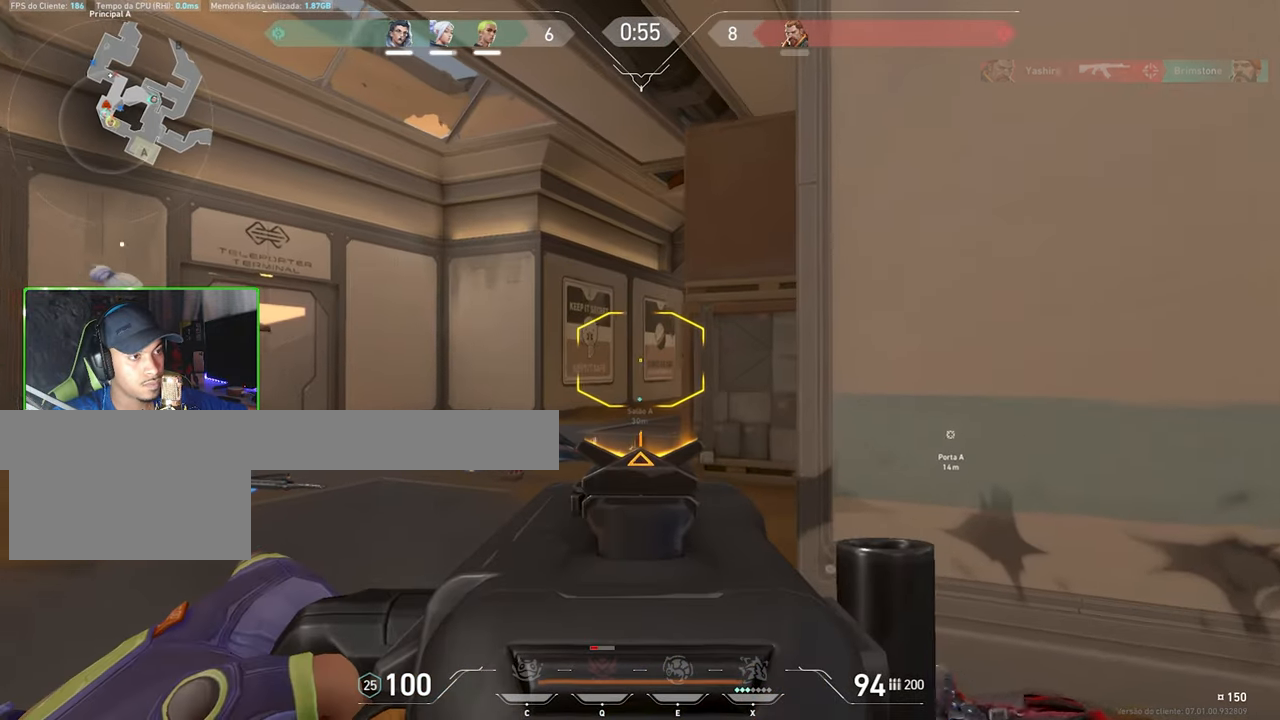
Gameplay with keyboard and mouse; each line is a JSON object with the keys and mouse buttons held at the frame after it. "events" lists presses ("down") and releases ("up") of "1", "2", "3", "4", "5", "a", "alt", "c", "caps_lock", "ctrl", "d", "e", "f", "g", "q", "r", "s", "shift", "space", "t", "tab", "v", "w", "x", "z", "mouse_left", "mouse_wheel" and "mouse_right" between this image and that frame as [ms after this image, input, new state], when the widget could be followed in between. "mouse_left", "mouse_wheel", "mouse_right" = the "left", "wheel", "right" buttons of the "mouse" list. No other keys are recorded. "wheel" means that the mouse wheel is clicked or scrolled. "mouse_move" is the direction in which the mouse moves at that frame (one of eight, or "still"), when it could be read.
{"keys": ["w"], "mouse": ["right"], "mouse_move": "still", "events": [[233, "a", "down"], [366, "a", "up"]]}
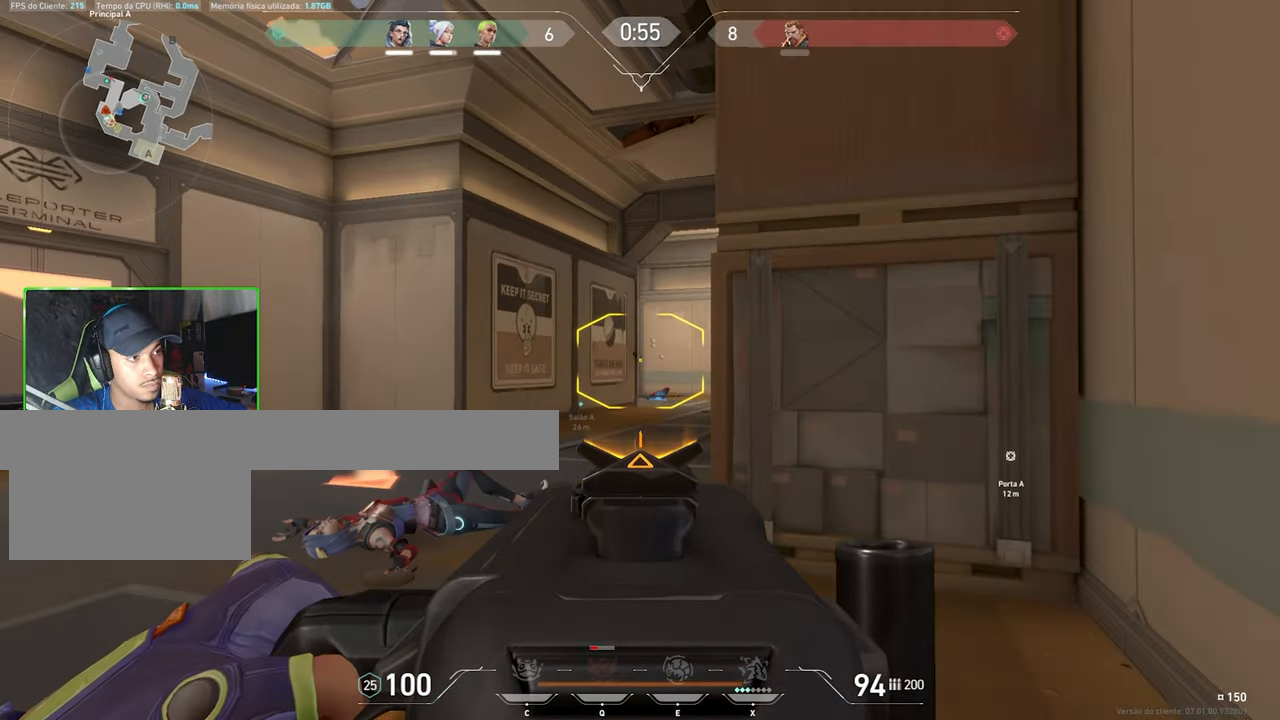
{"keys": ["d", "w"], "mouse": ["right"], "mouse_move": "still", "events": [[100, "a", "down"], [200, "a", "up"], [483, "d", "down"]]}
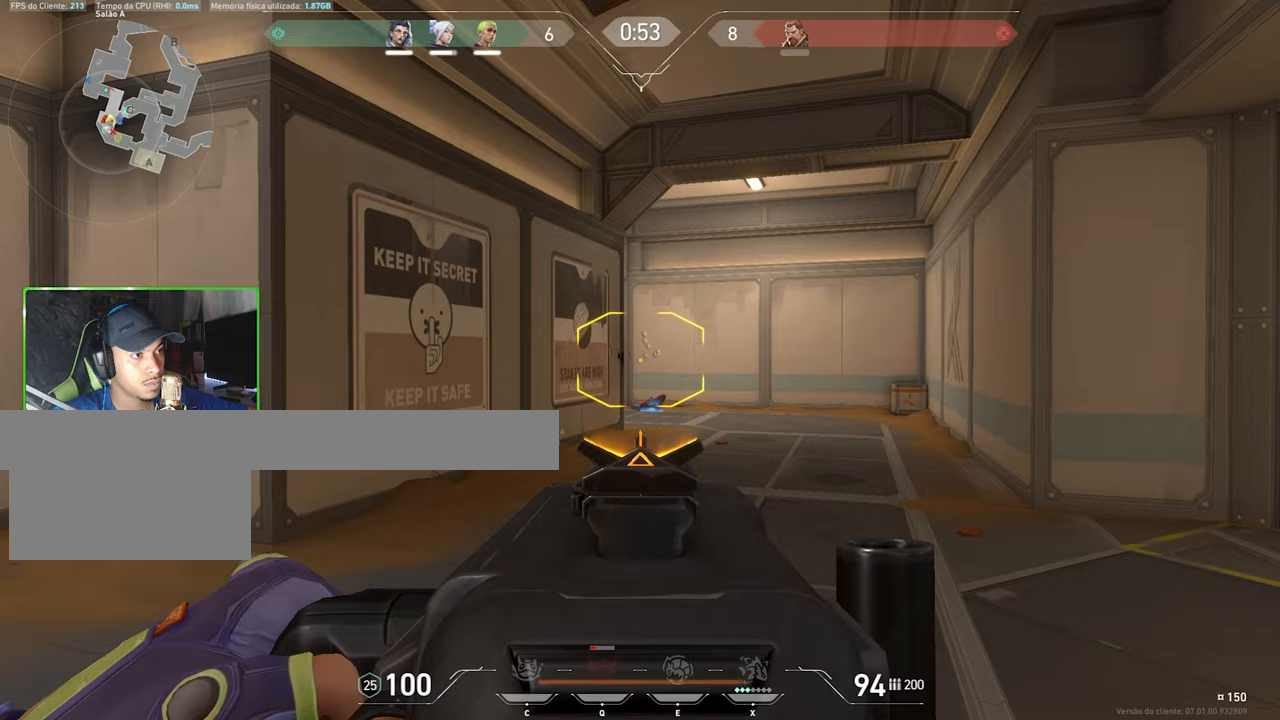
{"keys": ["d", "w"], "mouse": ["right"], "mouse_move": "left", "events": [[33, "d", "up"], [183, "d", "down"]]}
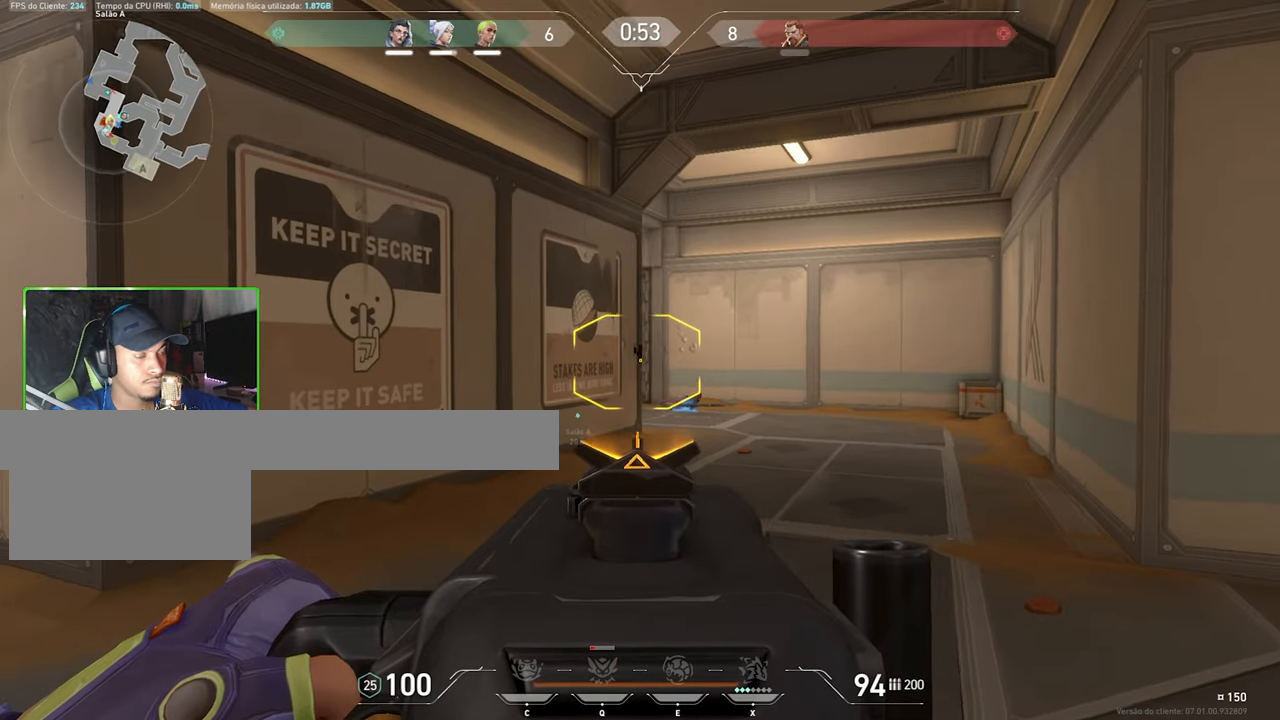
{"keys": ["d", "w"], "mouse": ["right"], "mouse_move": "still", "events": []}
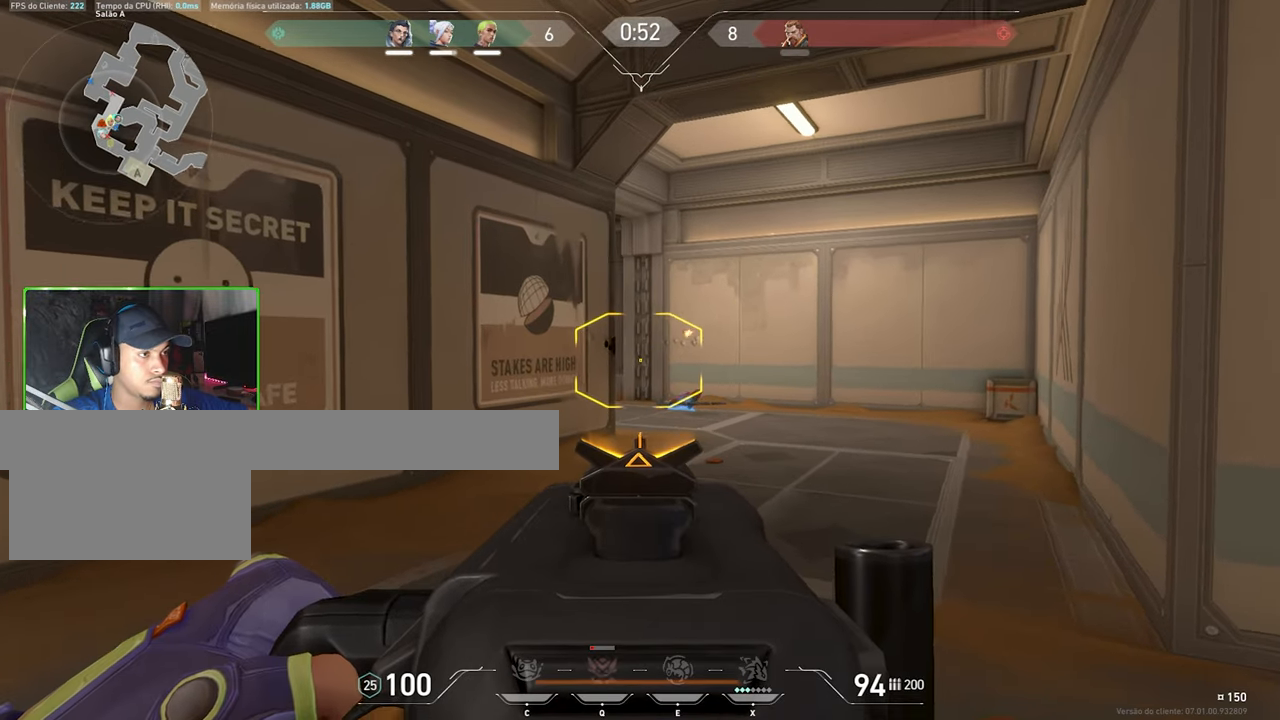
{"keys": ["d", "w"], "mouse": ["right"], "mouse_move": "still", "events": [[117, "d", "up"], [300, "d", "down"]]}
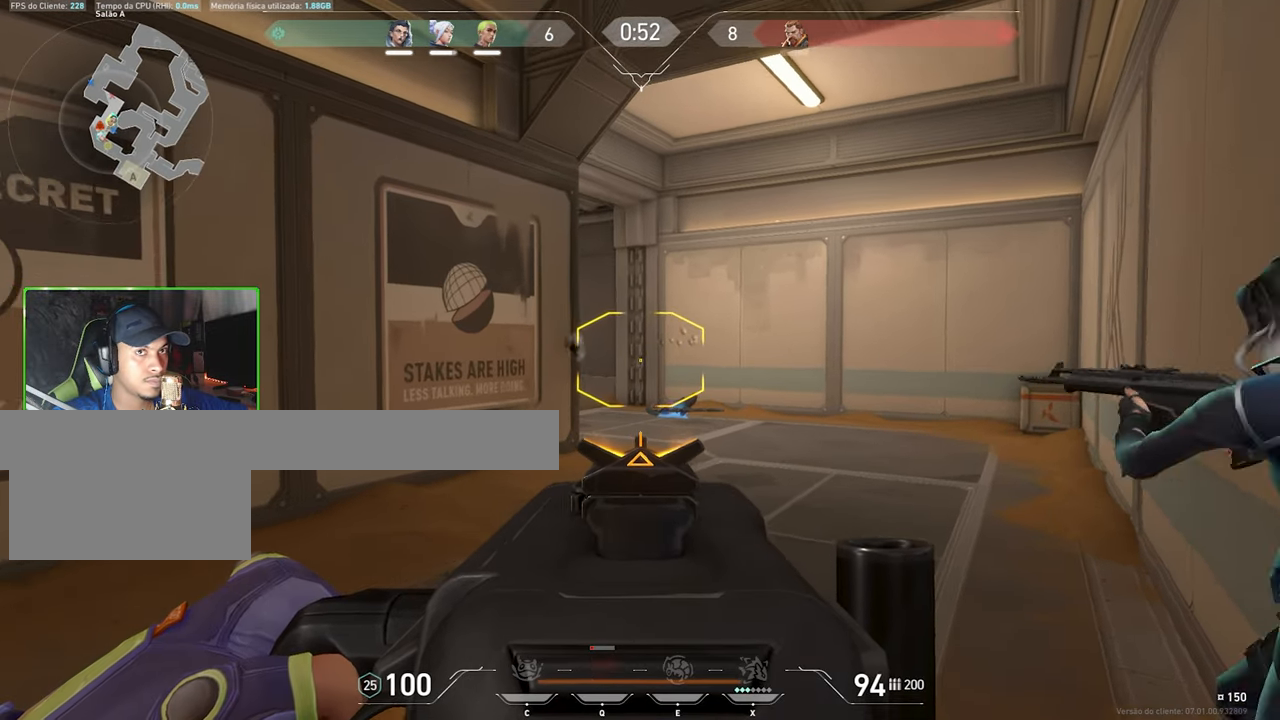
{"keys": ["d", "w"], "mouse": ["right"], "mouse_move": "left", "events": [[417, "d", "up"], [450, "d", "down"]]}
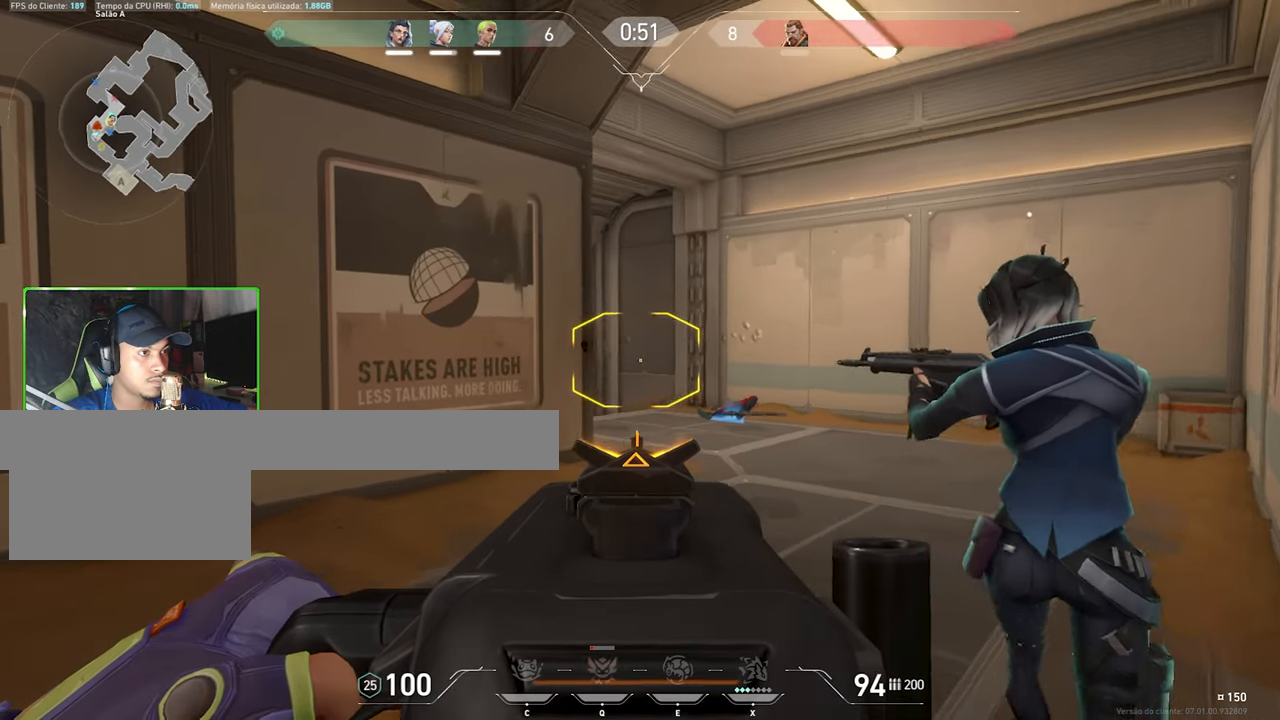
{"keys": ["d", "w"], "mouse": ["right"], "mouse_move": "still", "events": []}
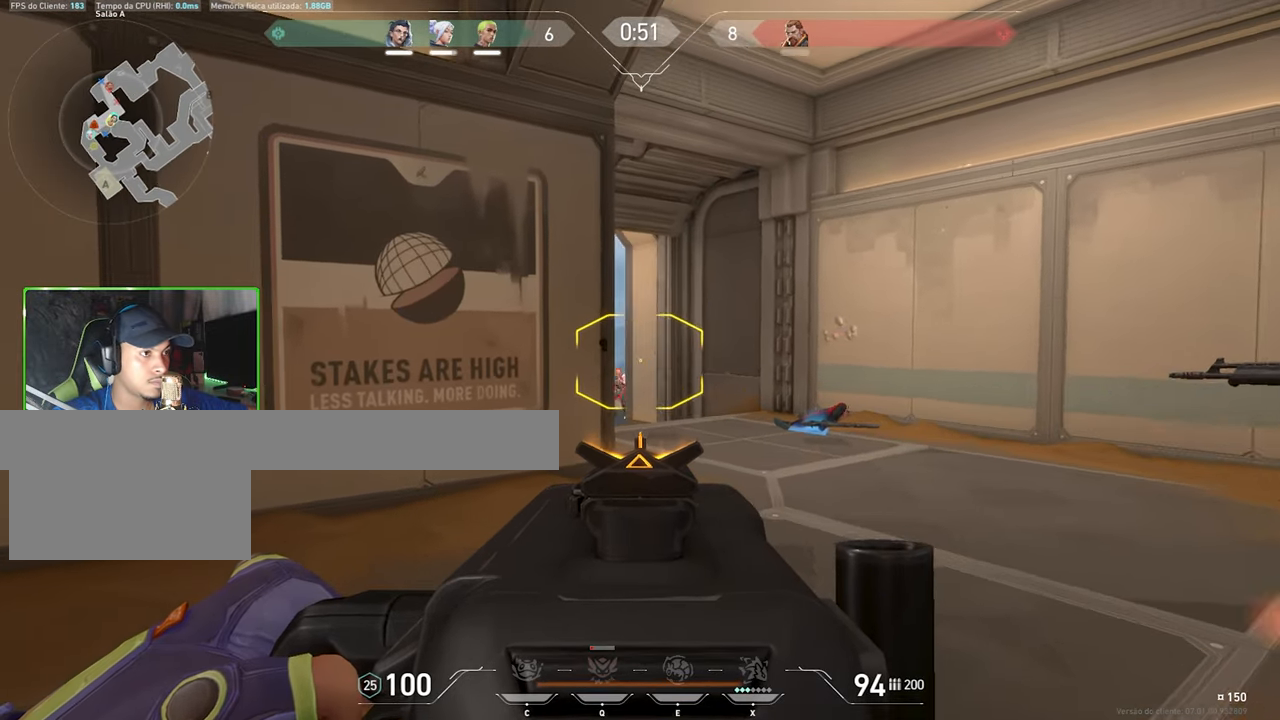
{"keys": ["shift"], "mouse": ["left", "right"], "mouse_move": "still", "events": [[217, "d", "up"], [250, "mouse_left", "down"], [250, "w", "up"], [400, "a", "down"], [450, "shift", "down"], [483, "a", "up"]]}
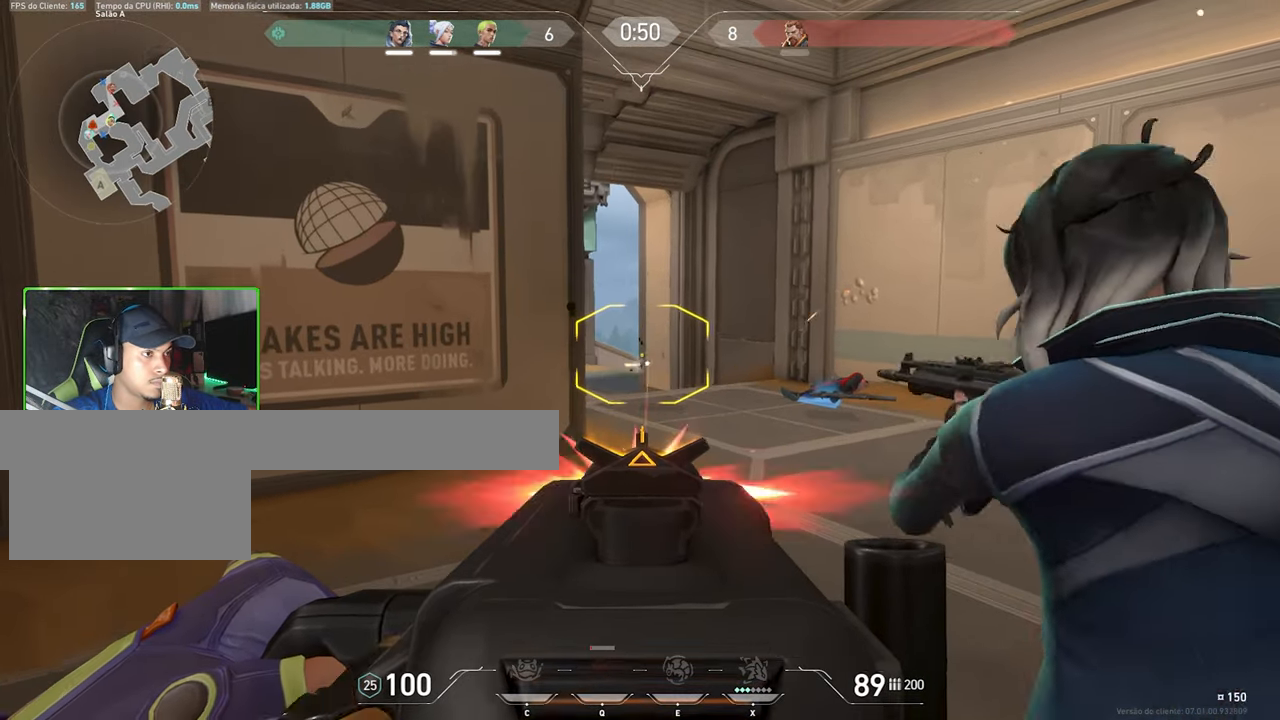
{"keys": ["a", "shift"], "mouse": ["right"], "mouse_move": "still", "events": [[33, "ctrl", "down"], [267, "a", "down"], [267, "ctrl", "up"], [367, "mouse_left", "up"]]}
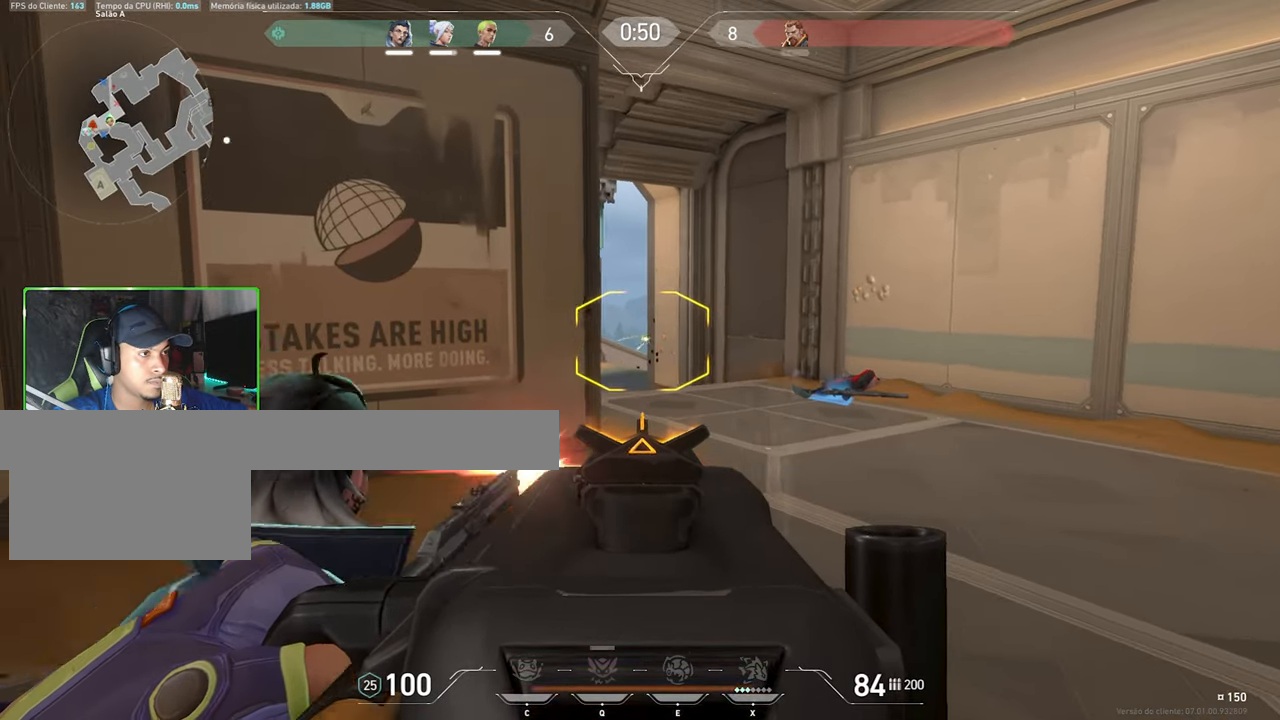
{"keys": ["w"], "mouse": ["left", "right"], "mouse_move": "still", "events": [[183, "a", "up"], [233, "mouse_left", "down"], [283, "shift", "up"], [283, "w", "down"]]}
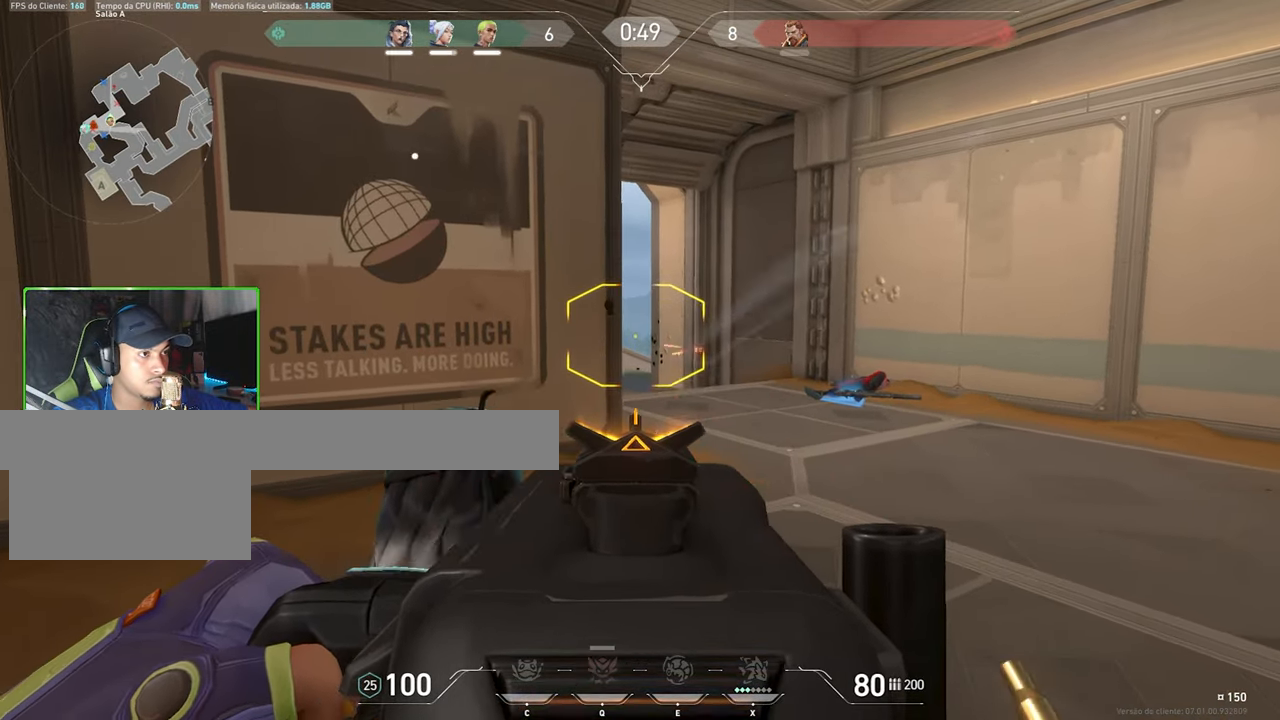
{"keys": ["w"], "mouse": [], "mouse_move": "still", "events": [[17, "d", "down"], [17, "mouse_left", "up"], [200, "d", "up"], [200, "mouse_right", "up"]]}
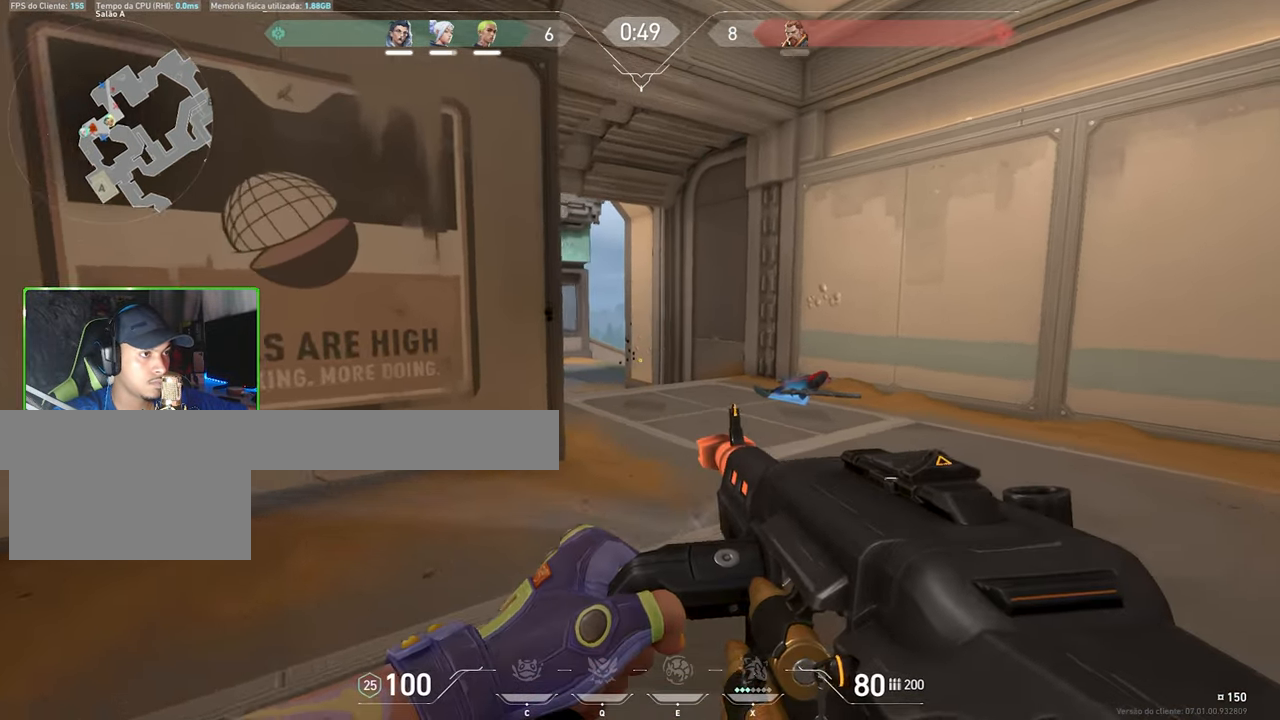
{"keys": ["w"], "mouse": [], "mouse_move": "still", "events": []}
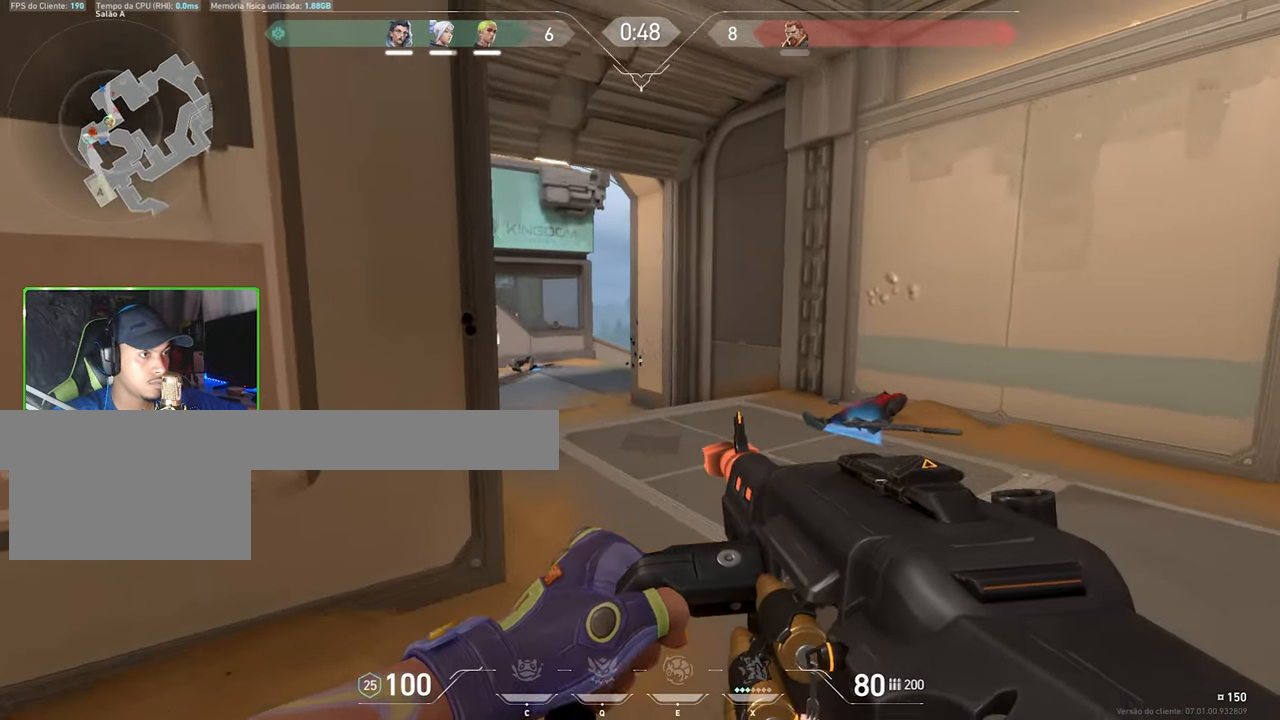
{"keys": ["w"], "mouse": [], "mouse_move": "still", "events": []}
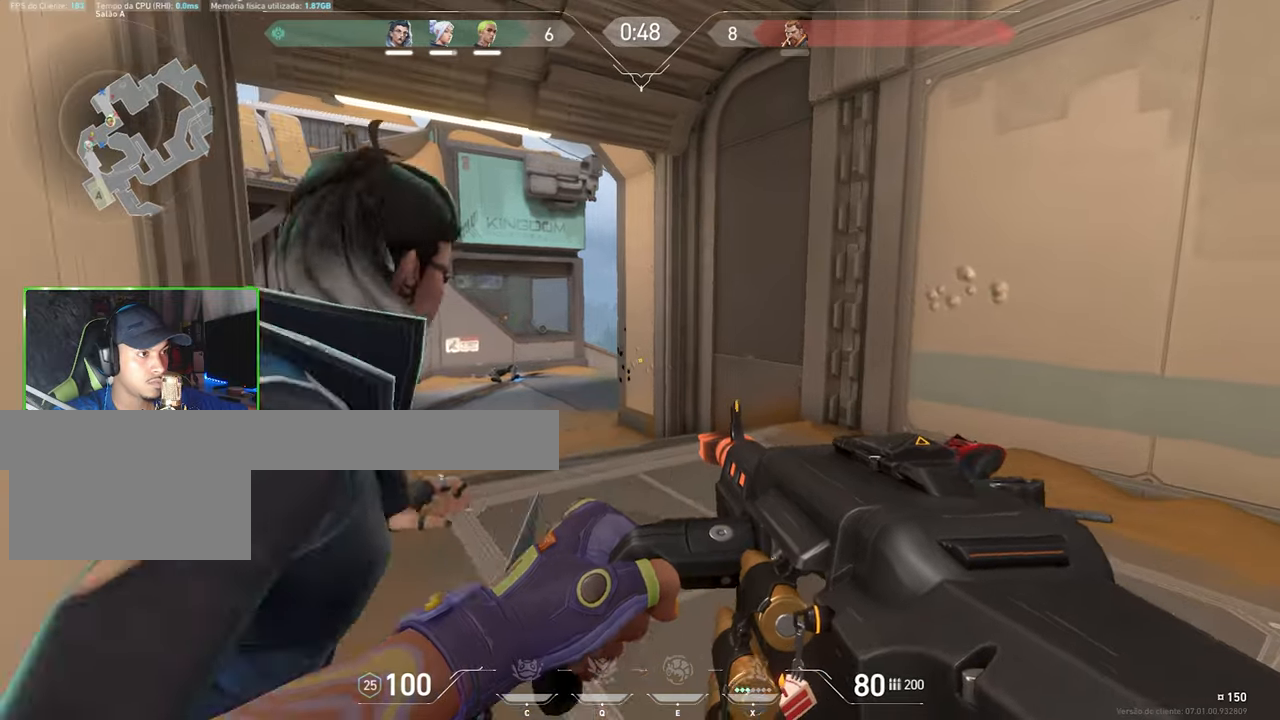
{"keys": ["a", "w"], "mouse": [], "mouse_move": "still", "events": [[34, "a", "down"], [300, "a", "up"], [384, "a", "down"]]}
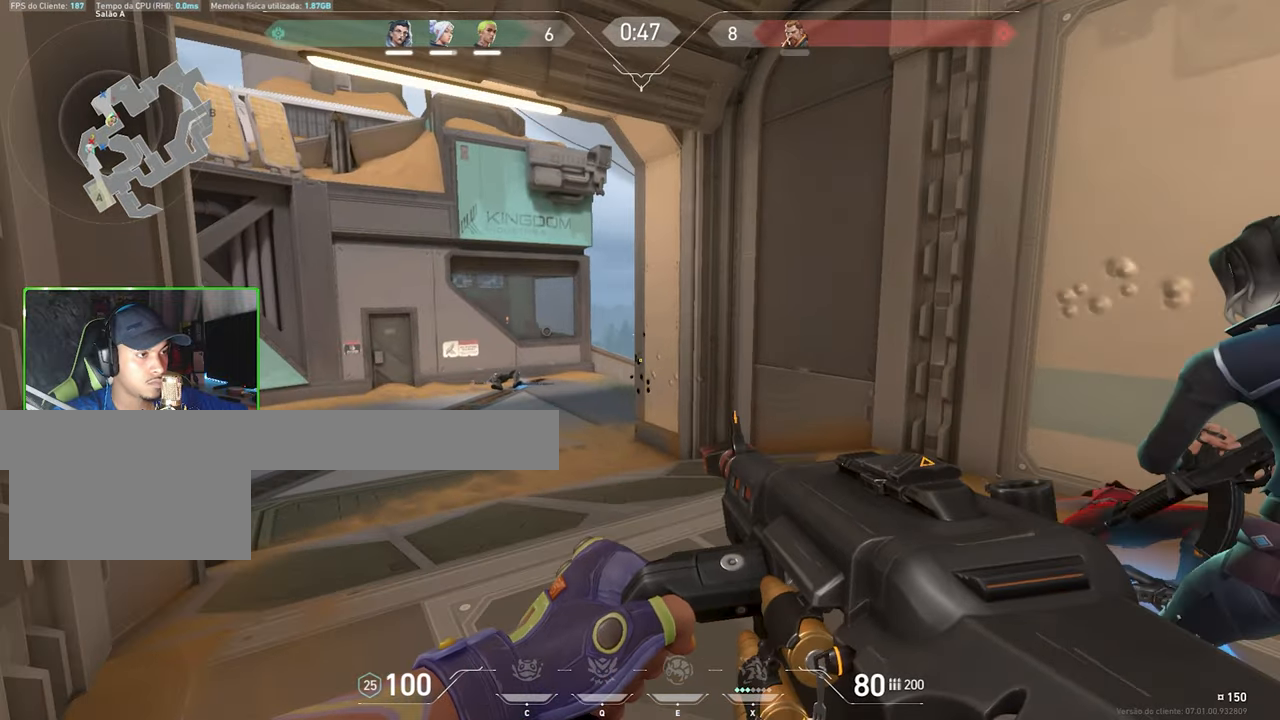
{"keys": ["w"], "mouse": [], "mouse_move": "left", "events": [[284, "a", "up"]]}
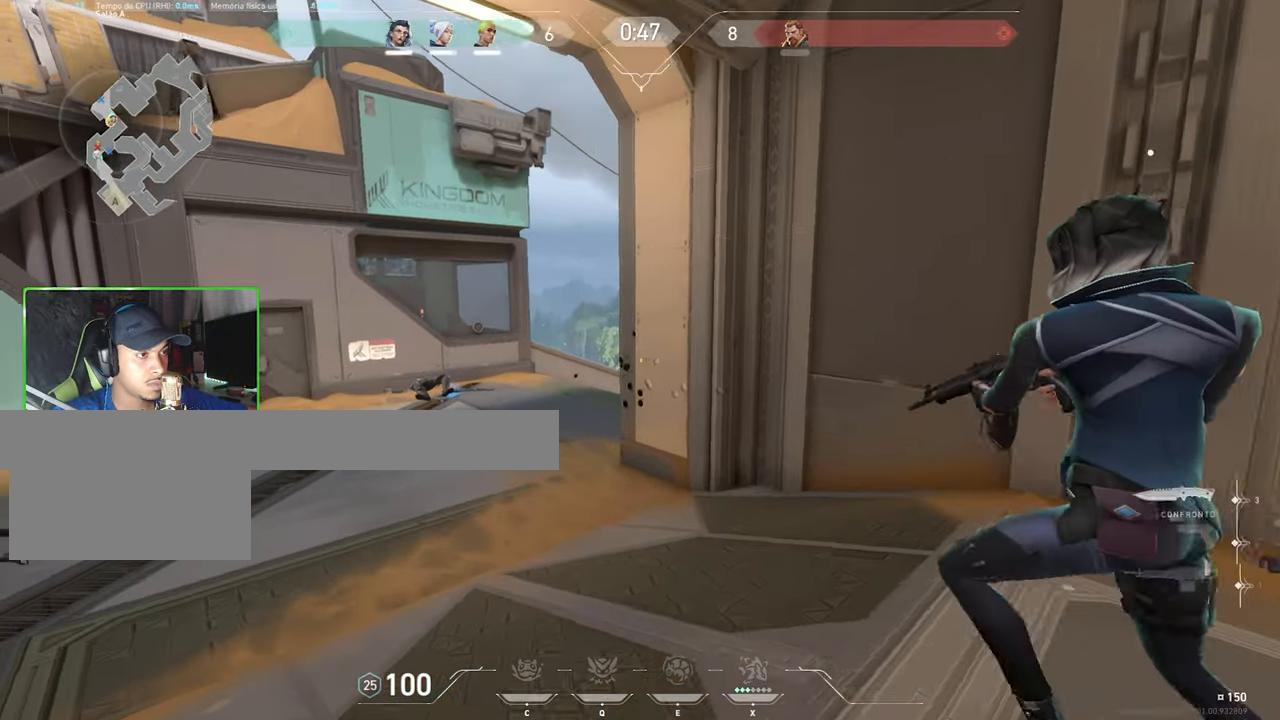
{"keys": ["a", "w"], "mouse": [], "mouse_move": "right", "events": [[50, "a", "down"], [250, "a", "up"], [284, "a", "down"], [384, "a", "up"], [417, "a", "down"]]}
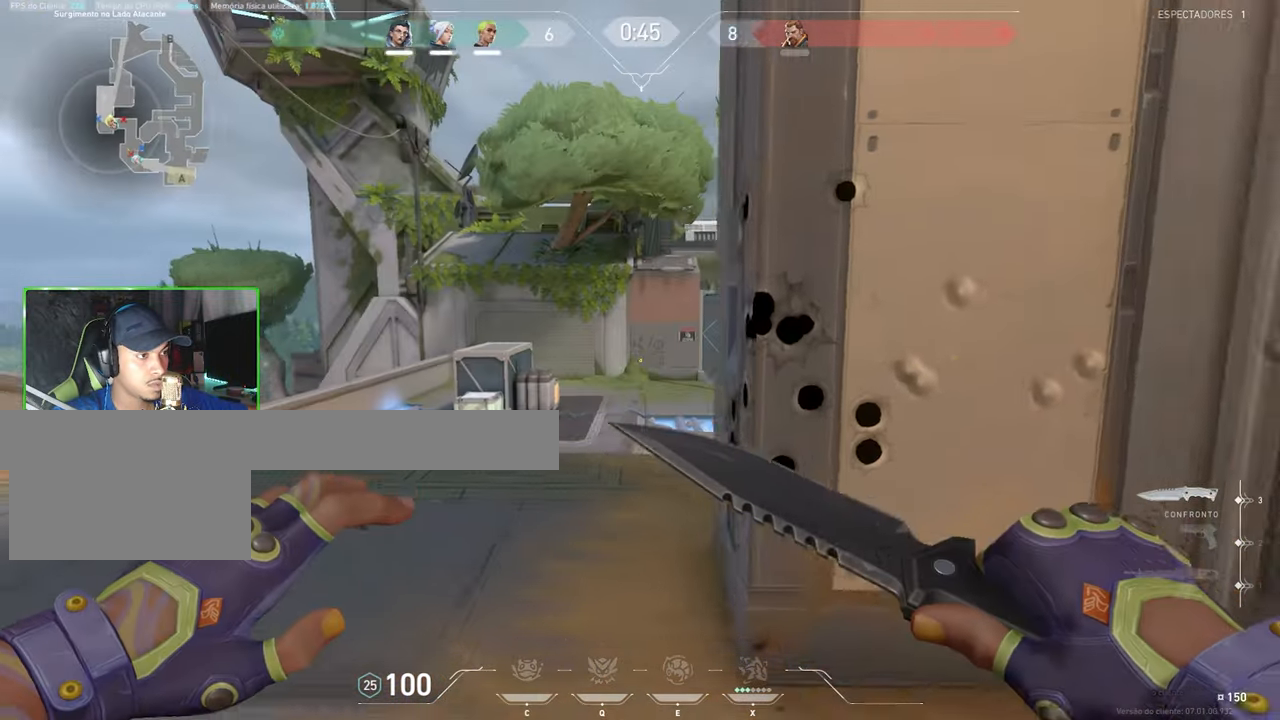
{"keys": ["a", "shift", "w"], "mouse": [], "mouse_move": "still", "events": [[267, "ctrl", "down"], [267, "mouse_right", "down"], [267, "shift", "down"], [334, "ctrl", "up"], [384, "mouse_right", "up"]]}
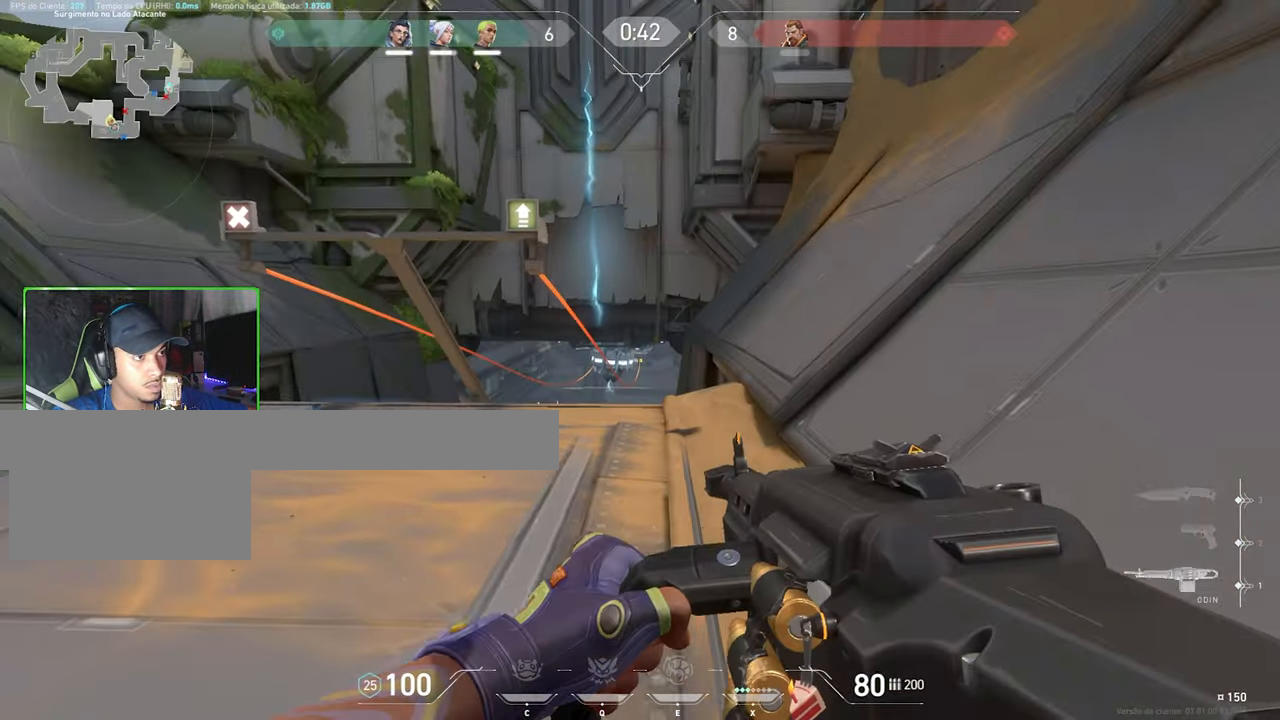
{"keys": ["a", "w"], "mouse": [], "mouse_move": "still", "events": [[34, "shift", "up"], [67, "a", "up"], [300, "a", "down"]]}
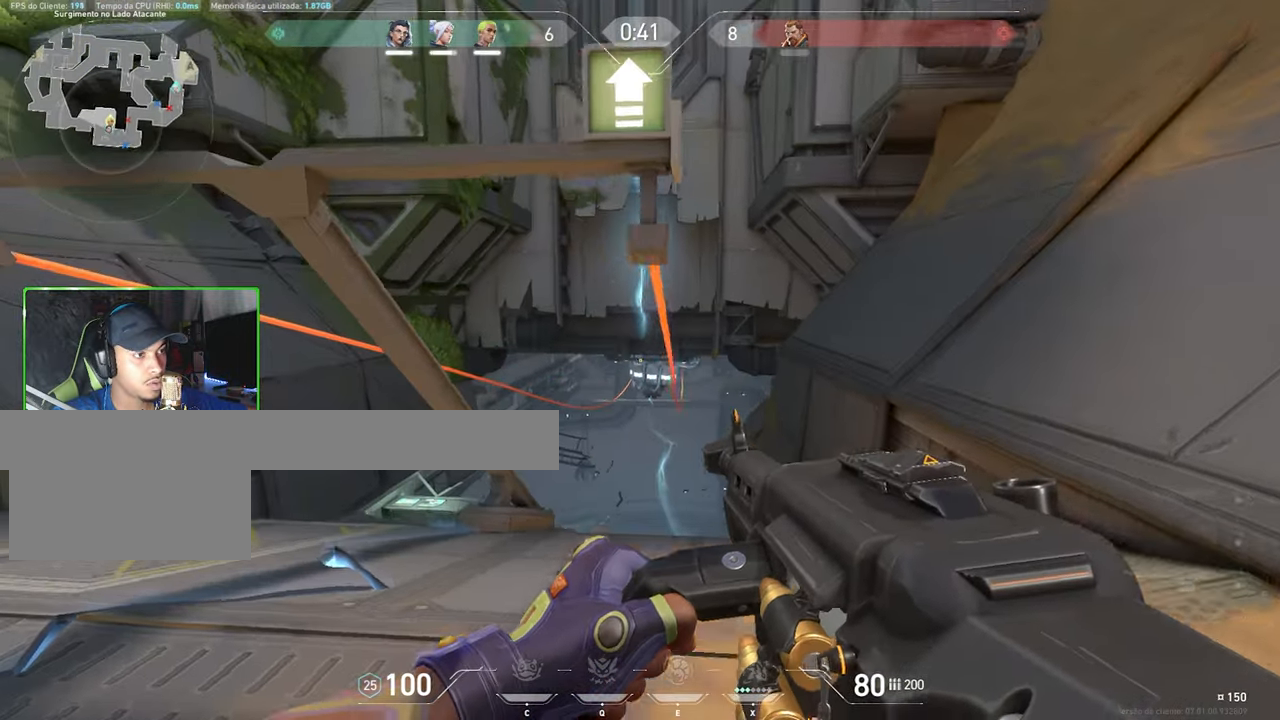
{"keys": ["w"], "mouse": [], "mouse_move": "left", "events": [[134, "shift", "down"], [184, "shift", "up"], [334, "a", "up"]]}
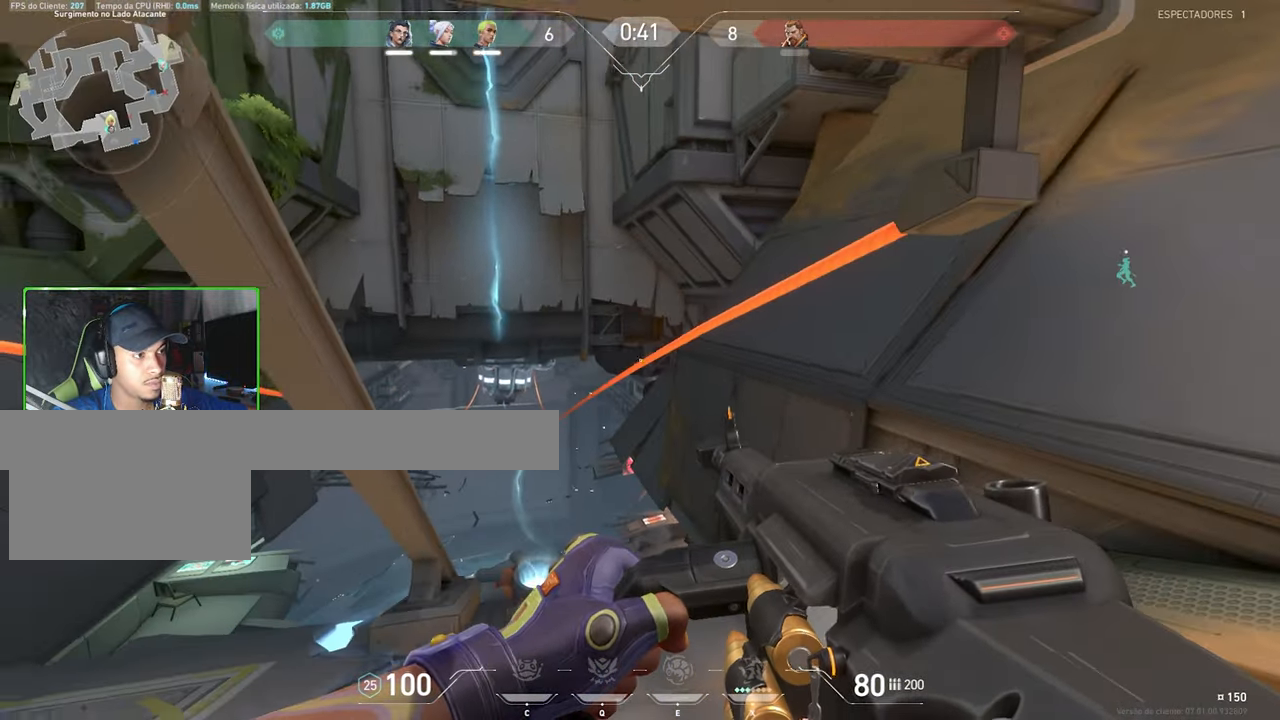
{"keys": [], "mouse": [], "mouse_move": "still", "events": [[34, "w", "up"], [117, "w", "down"], [200, "w", "up"]]}
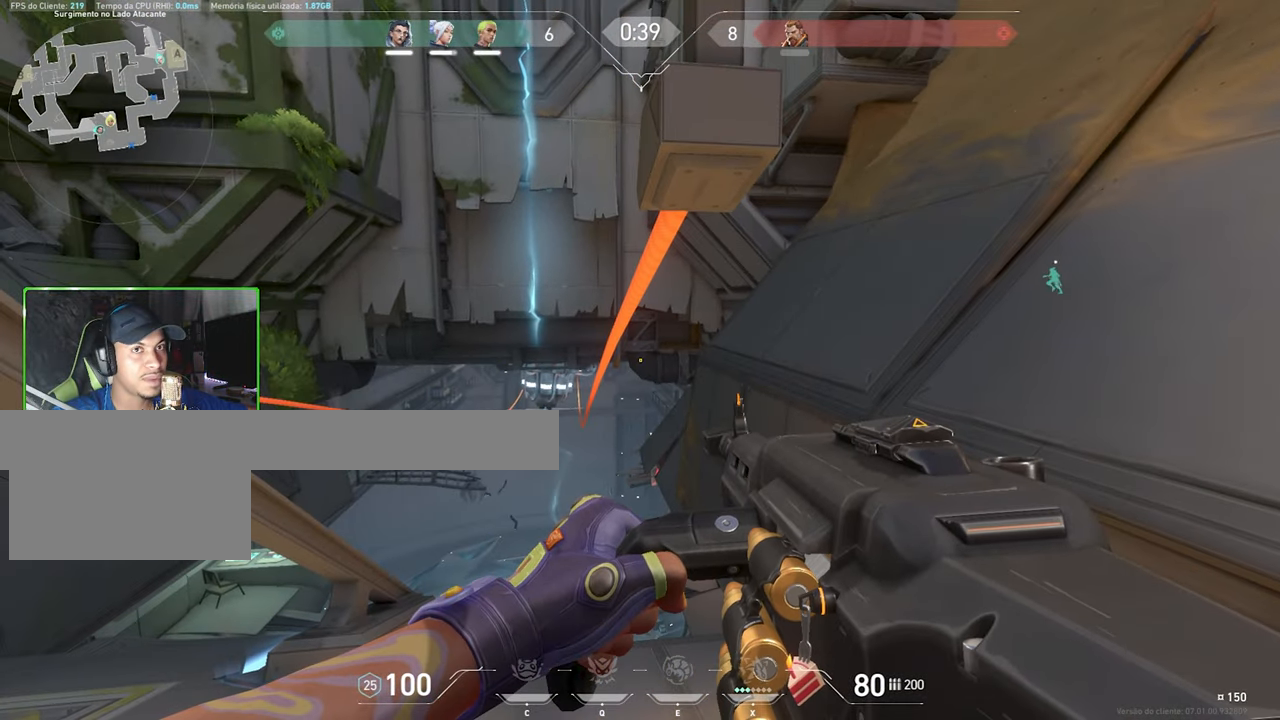
{"keys": [], "mouse": [], "mouse_move": "still", "events": []}
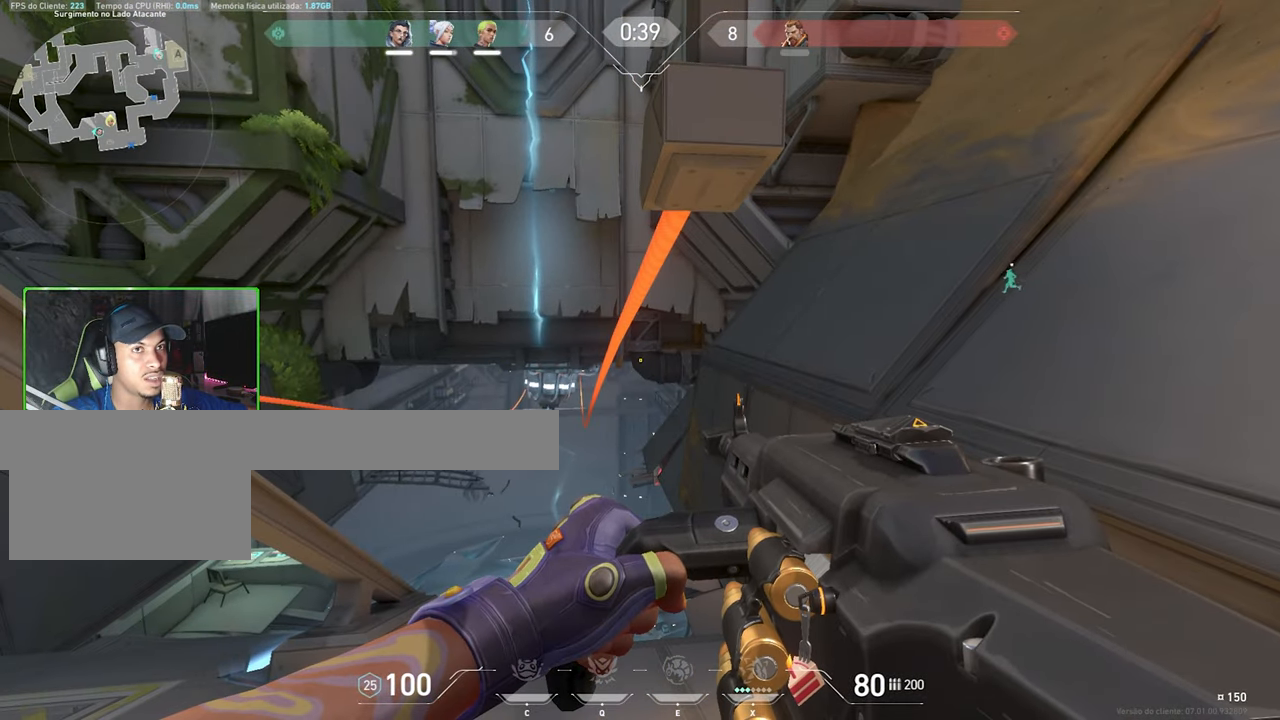
{"keys": [], "mouse": [], "mouse_move": "still", "events": []}
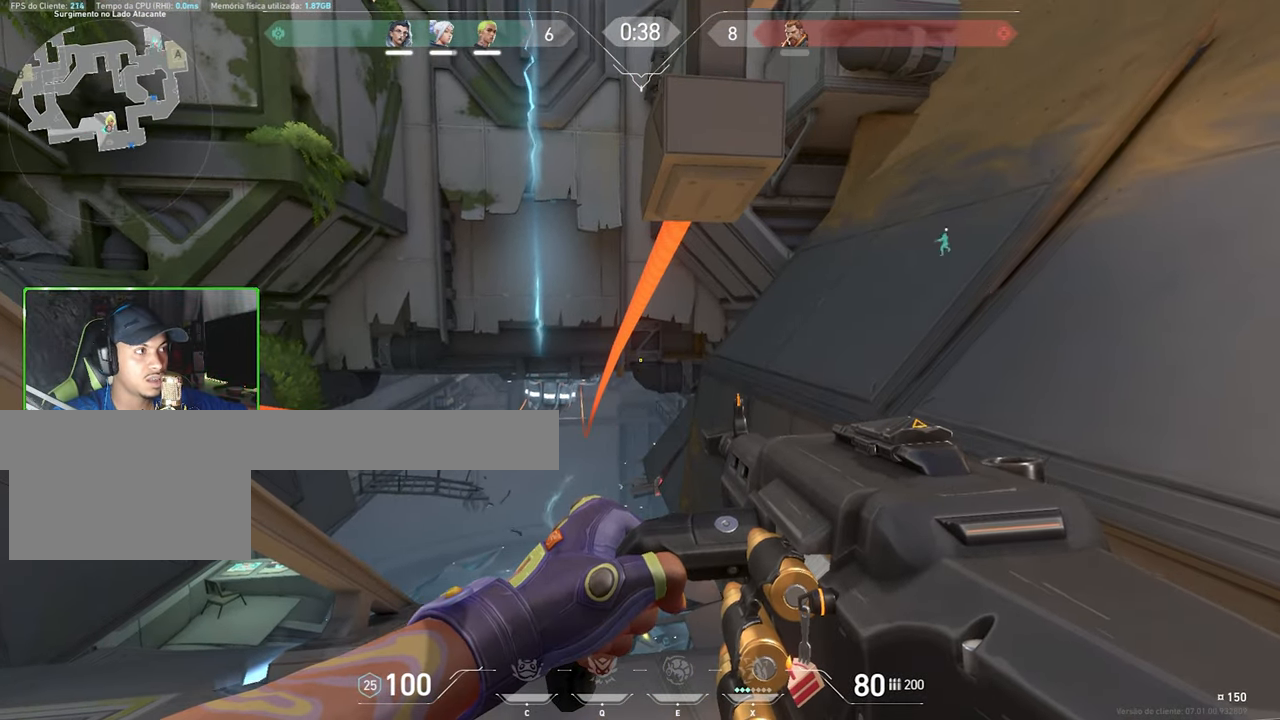
{"keys": [], "mouse": [], "mouse_move": "still", "events": []}
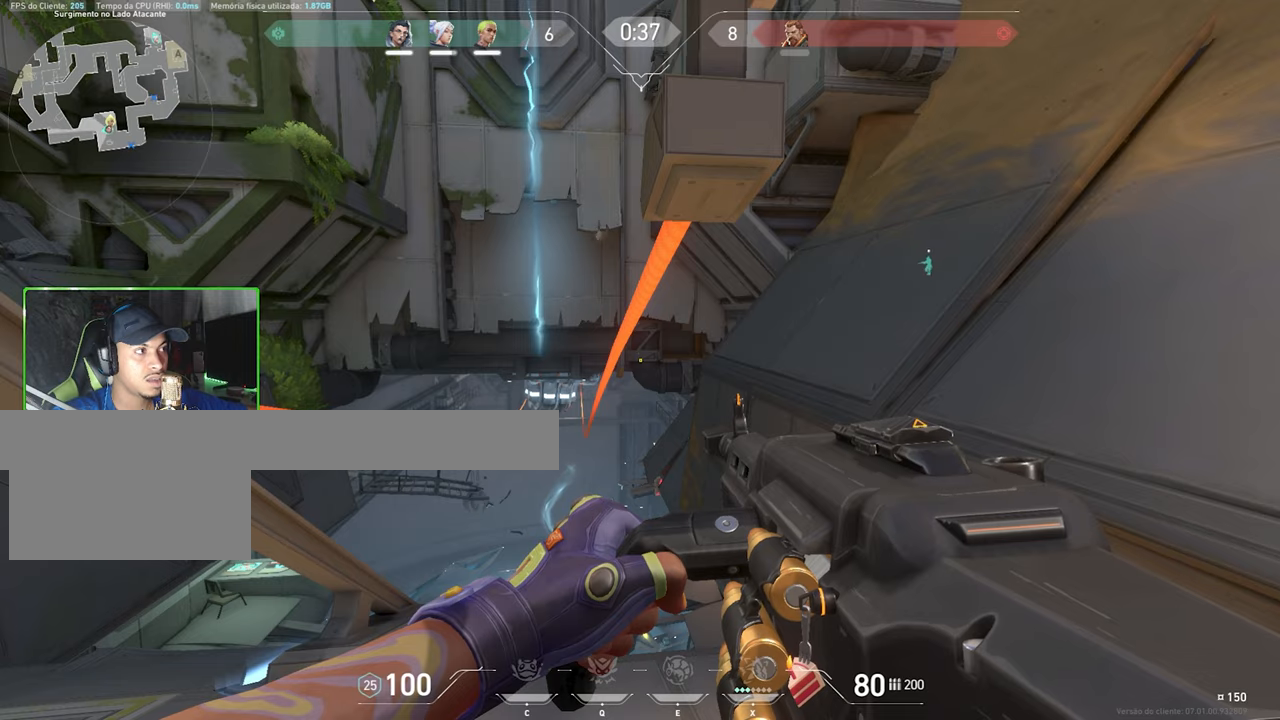
{"keys": [], "mouse": [], "mouse_move": "still", "events": [[200, "w", "down"], [400, "w", "up"]]}
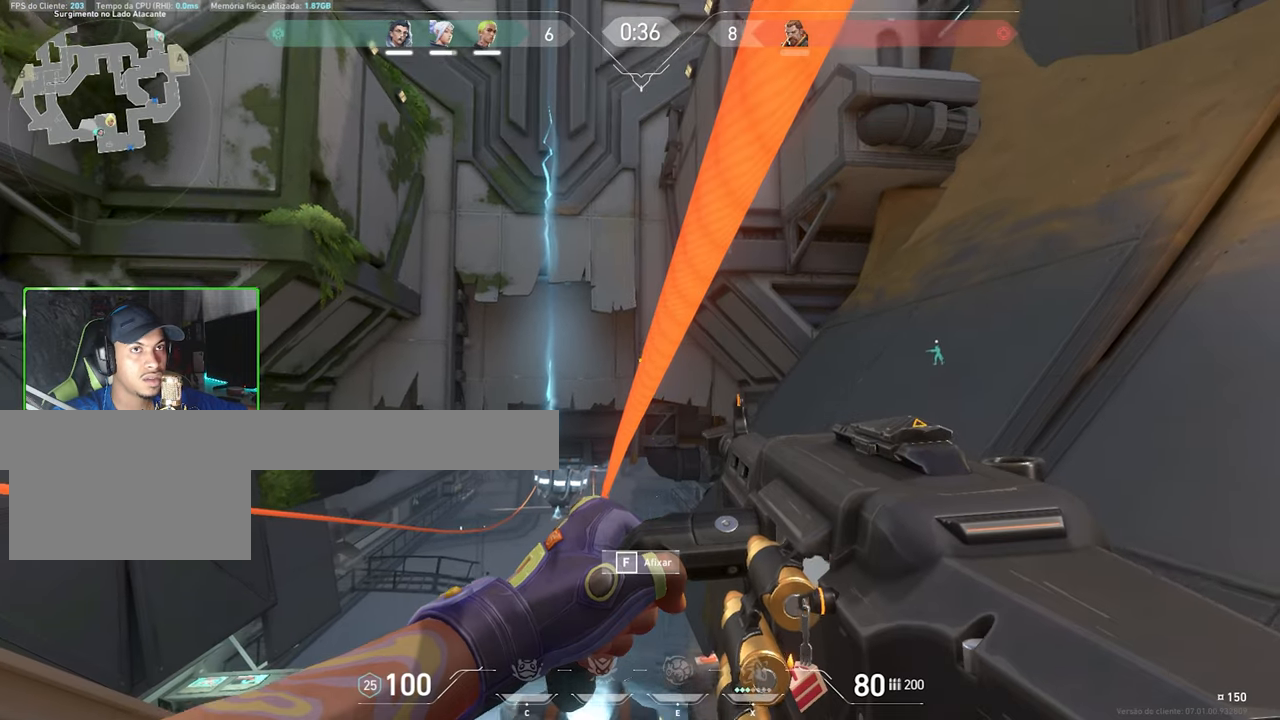
{"keys": ["w"], "mouse": [], "mouse_move": "still", "events": [[83, "w", "down"], [183, "w", "up"], [466, "w", "down"]]}
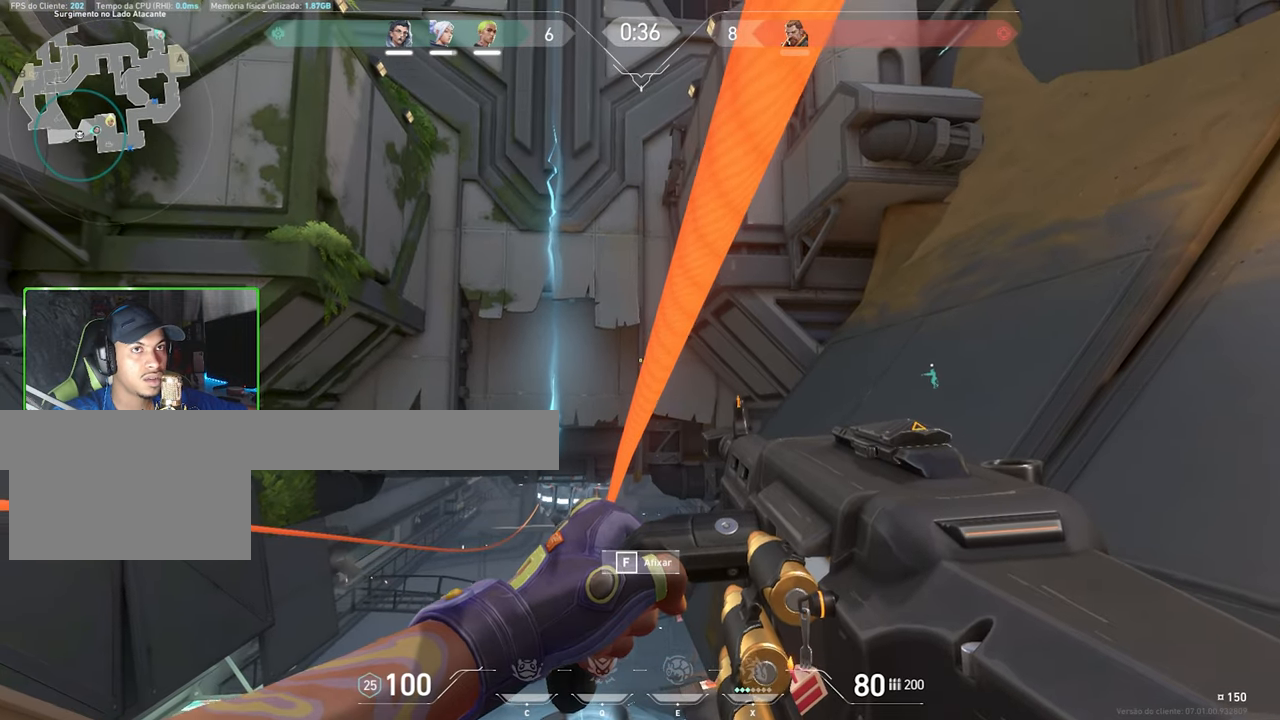
{"keys": [], "mouse": [], "mouse_move": "still", "events": [[150, "w", "up"]]}
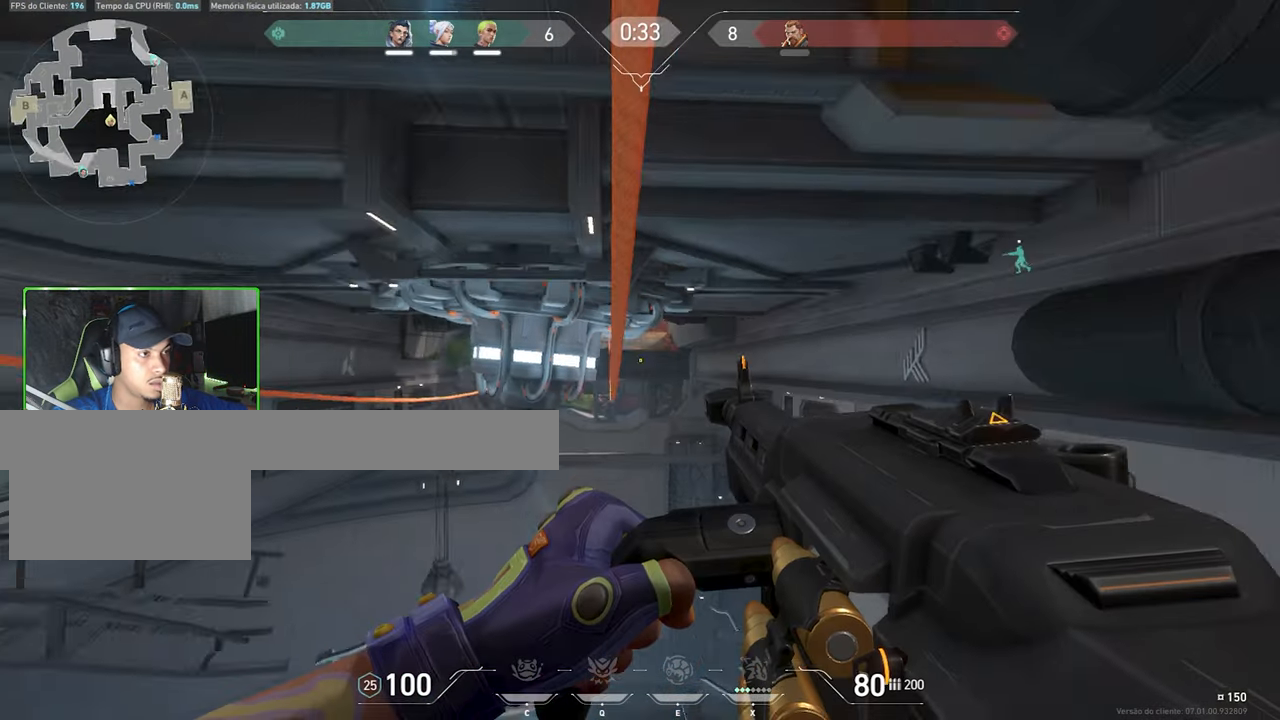
{"keys": [], "mouse": [], "mouse_move": "still", "events": []}
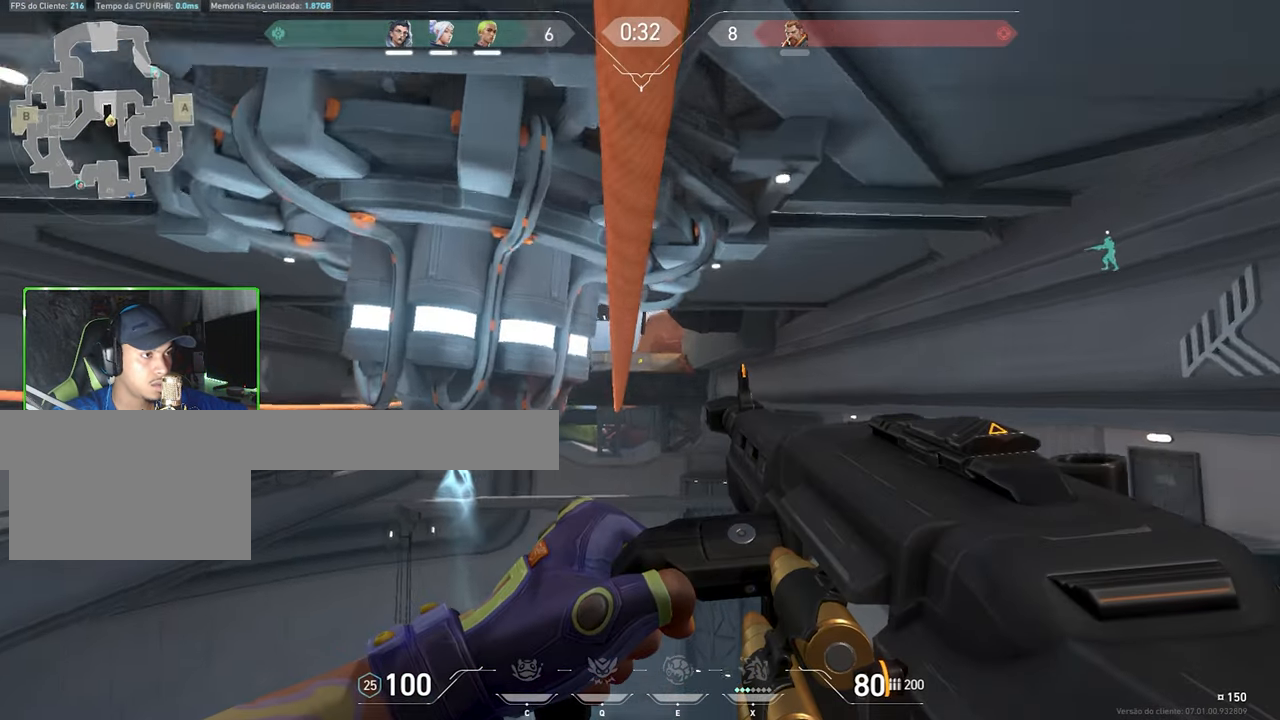
{"keys": ["shift"], "mouse": [], "mouse_move": "left", "events": [[300, "shift", "down"]]}
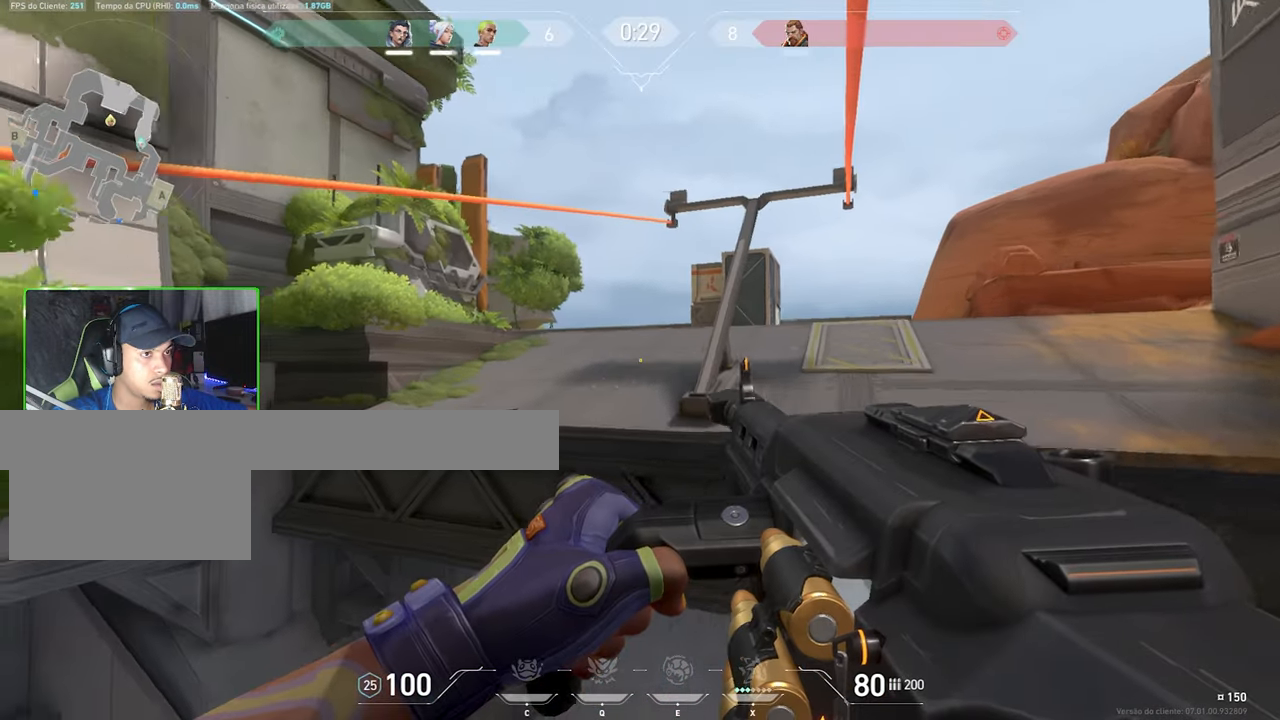
{"keys": ["shift"], "mouse": [], "mouse_move": "still", "events": []}
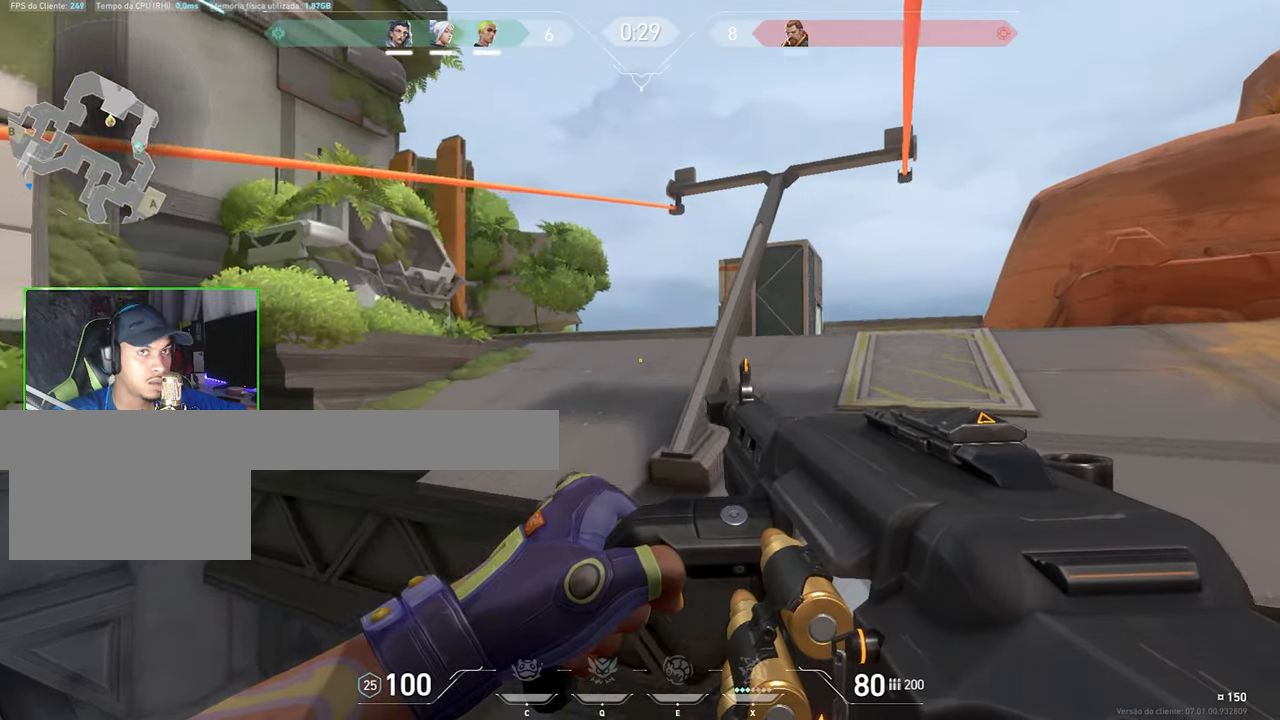
{"keys": ["a", "shift"], "mouse": [], "mouse_move": "left", "events": [[33, "a", "down"], [116, "s", "down"], [500, "s", "up"]]}
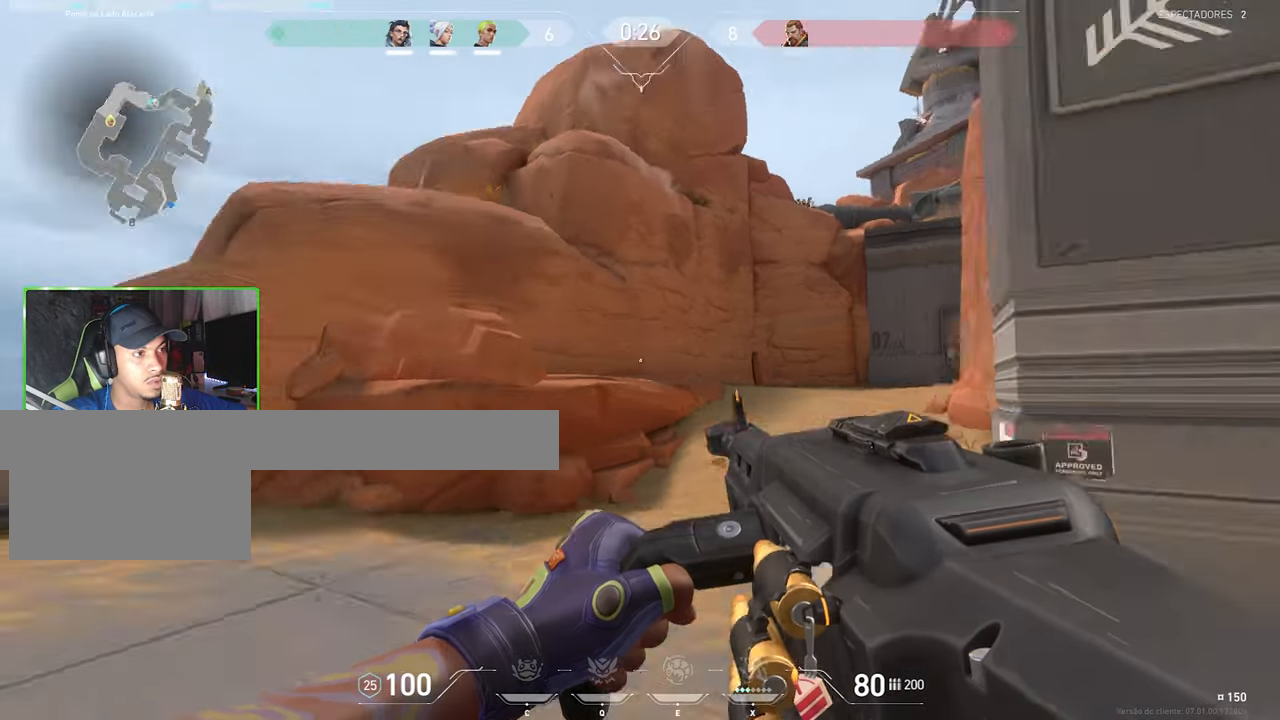
{"keys": ["shift", "w"], "mouse": [], "mouse_move": "still", "events": [[100, "a", "up"], [183, "d", "down"], [316, "w", "down"], [466, "d", "up"]]}